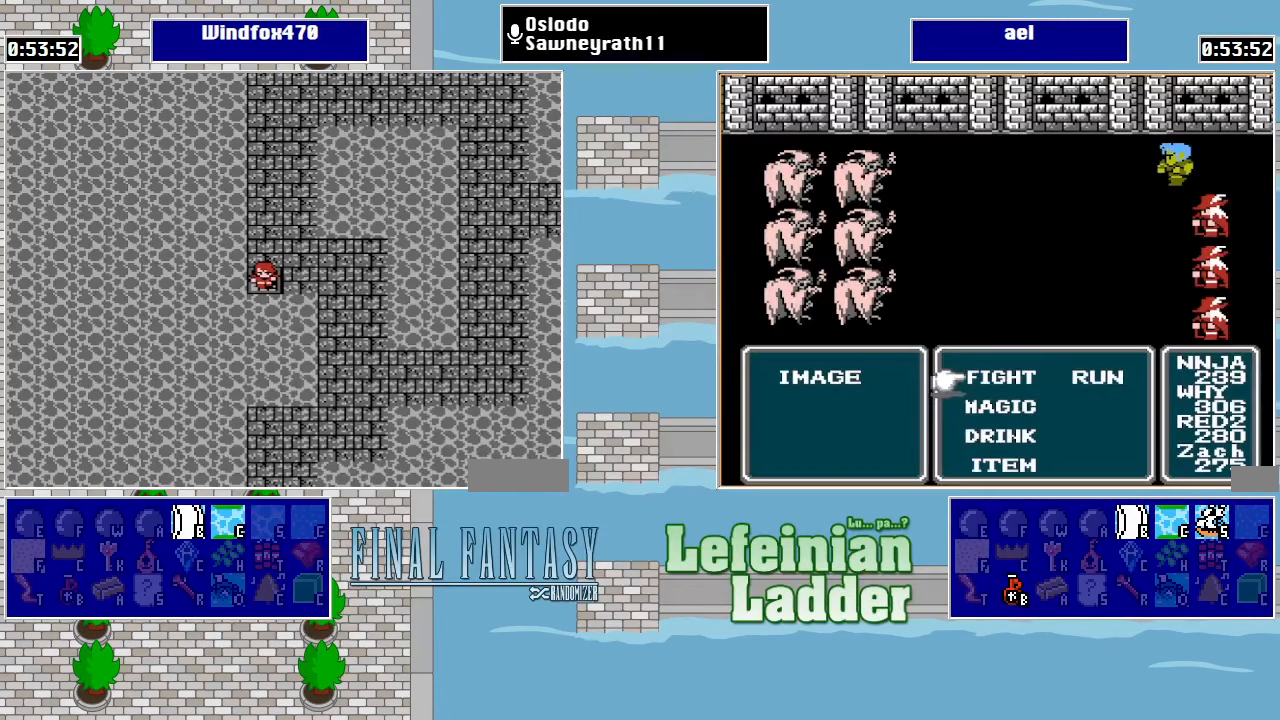
Gameplay with a controller (Nintendo layout); each line is a JSON object with the inputs held at the frame after it. "events" lists button and stick changes between this image and that frame as [ms after this image, input, new state], when the widget could be followed in between. Not read: L3 R3.
{"buttons": [], "events": [[333, "DPAD_RIGHT", "down"], [433, "DPAD_RIGHT", "up"]]}
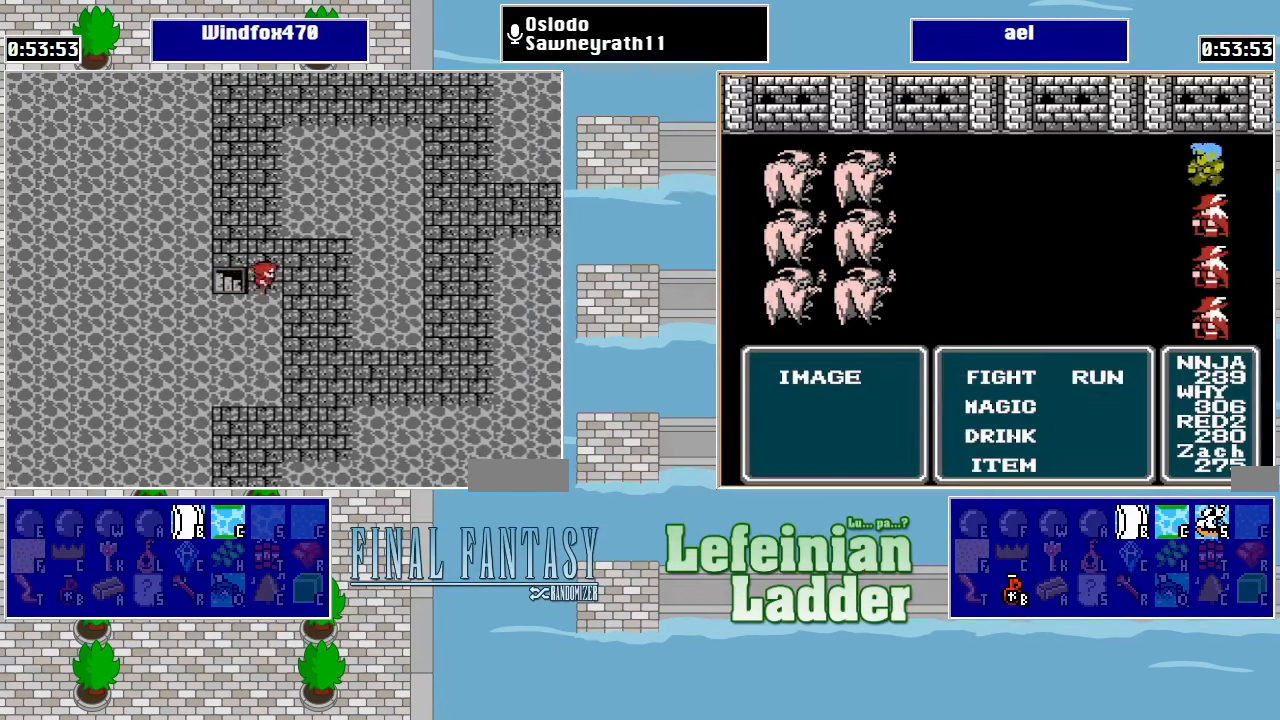
{"buttons": [], "events": [[66, "DPAD_LEFT", "down"], [200, "DPAD_LEFT", "up"]]}
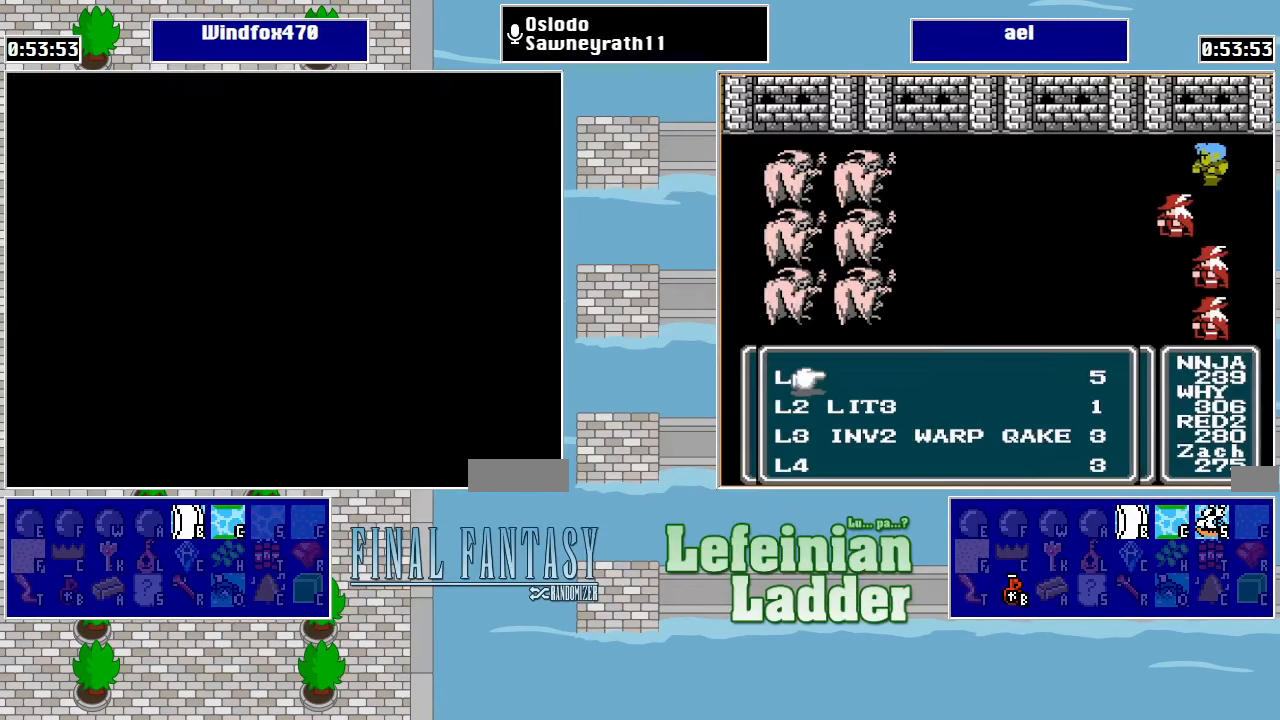
{"buttons": [], "events": []}
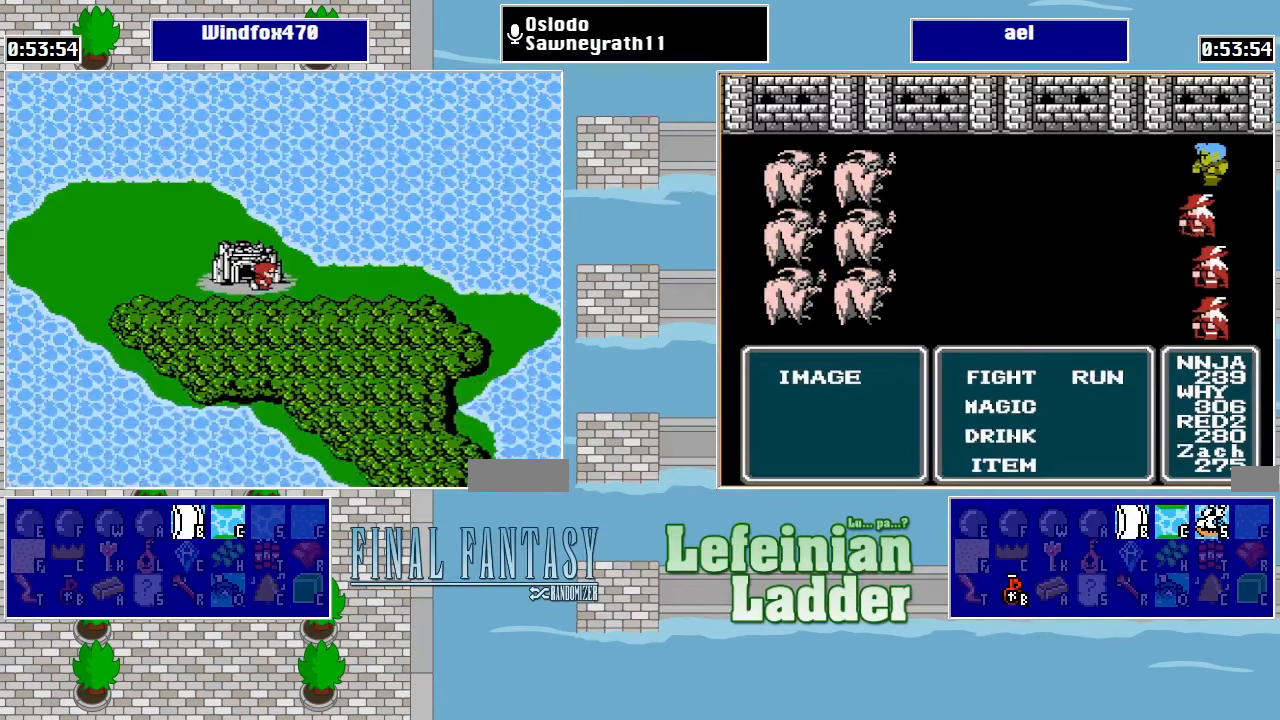
{"buttons": ["DPAD_RIGHT"], "events": [[200, "DPAD_RIGHT", "down"]]}
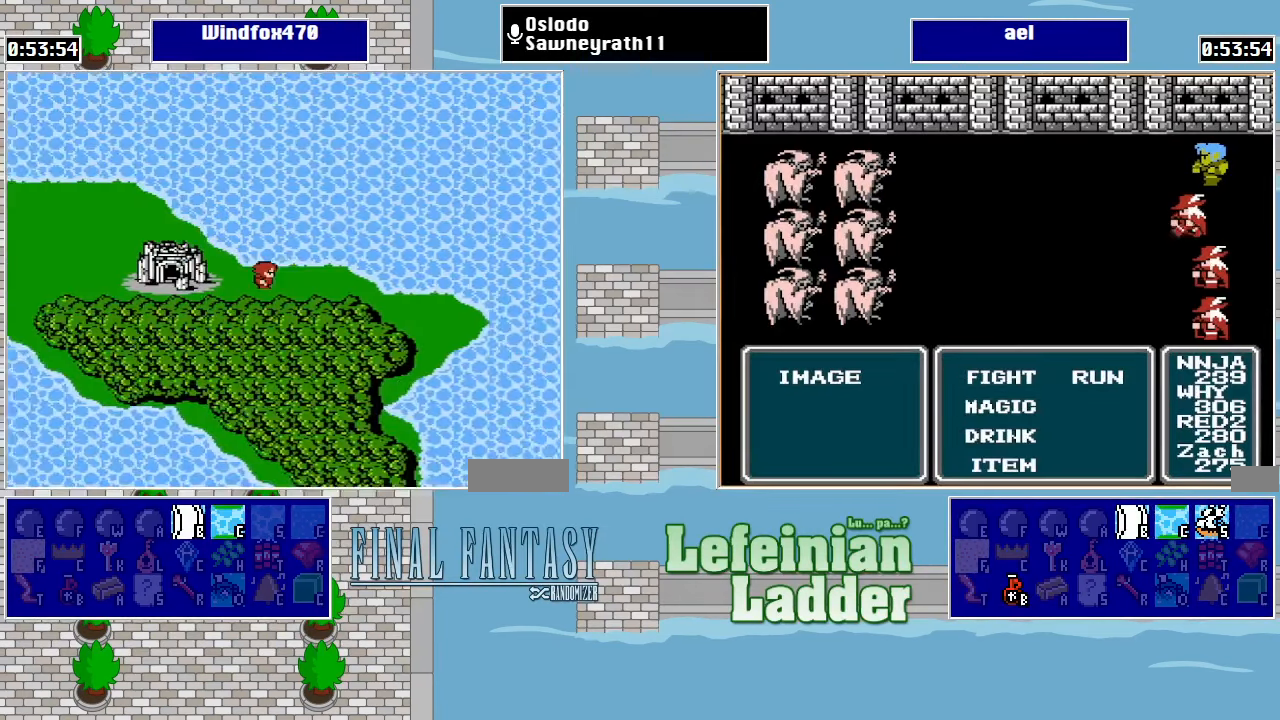
{"buttons": ["DPAD_DOWN"], "events": [[33, "DPAD_DOWN", "down"], [33, "DPAD_RIGHT", "up"]]}
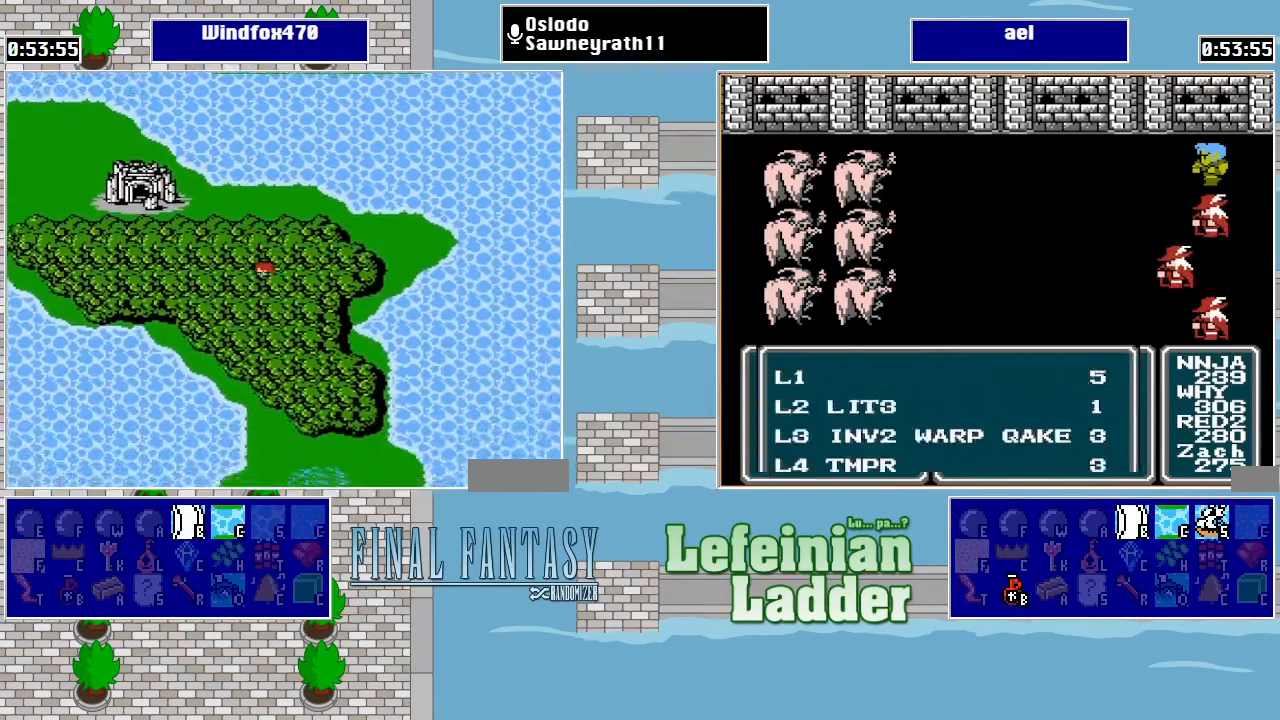
{"buttons": ["DPAD_DOWN"], "events": []}
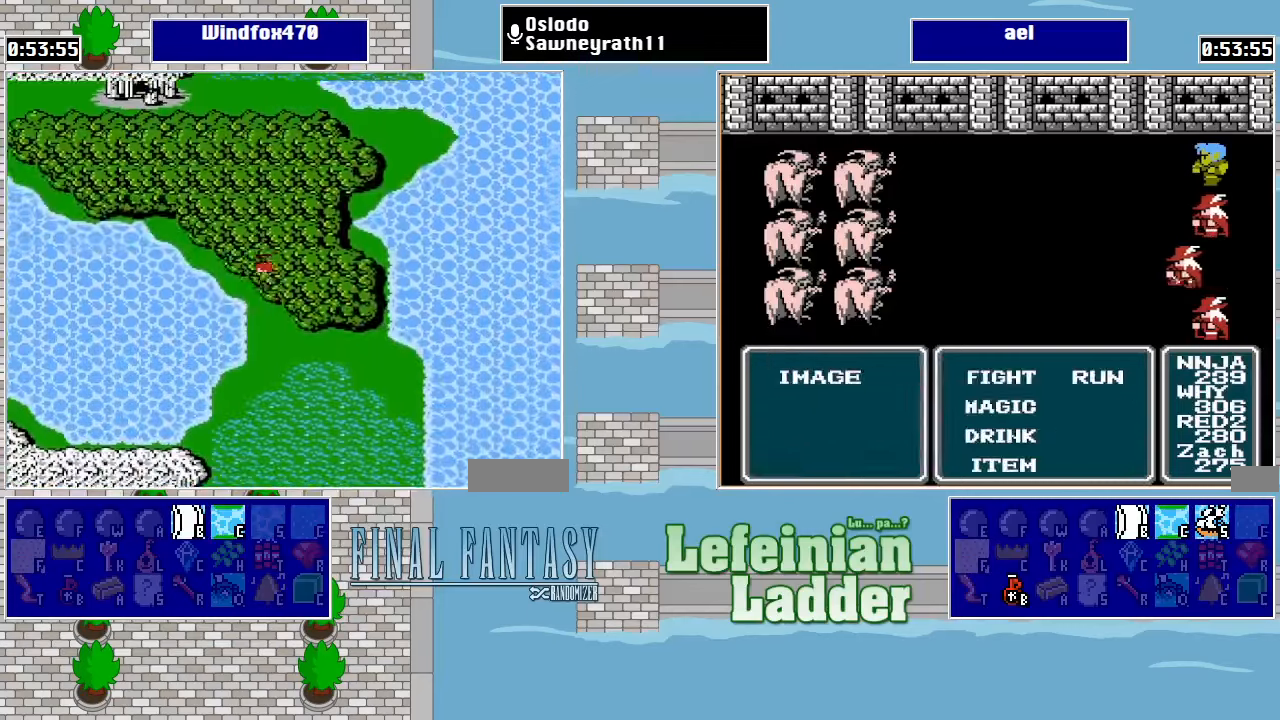
{"buttons": ["DPAD_DOWN"], "events": []}
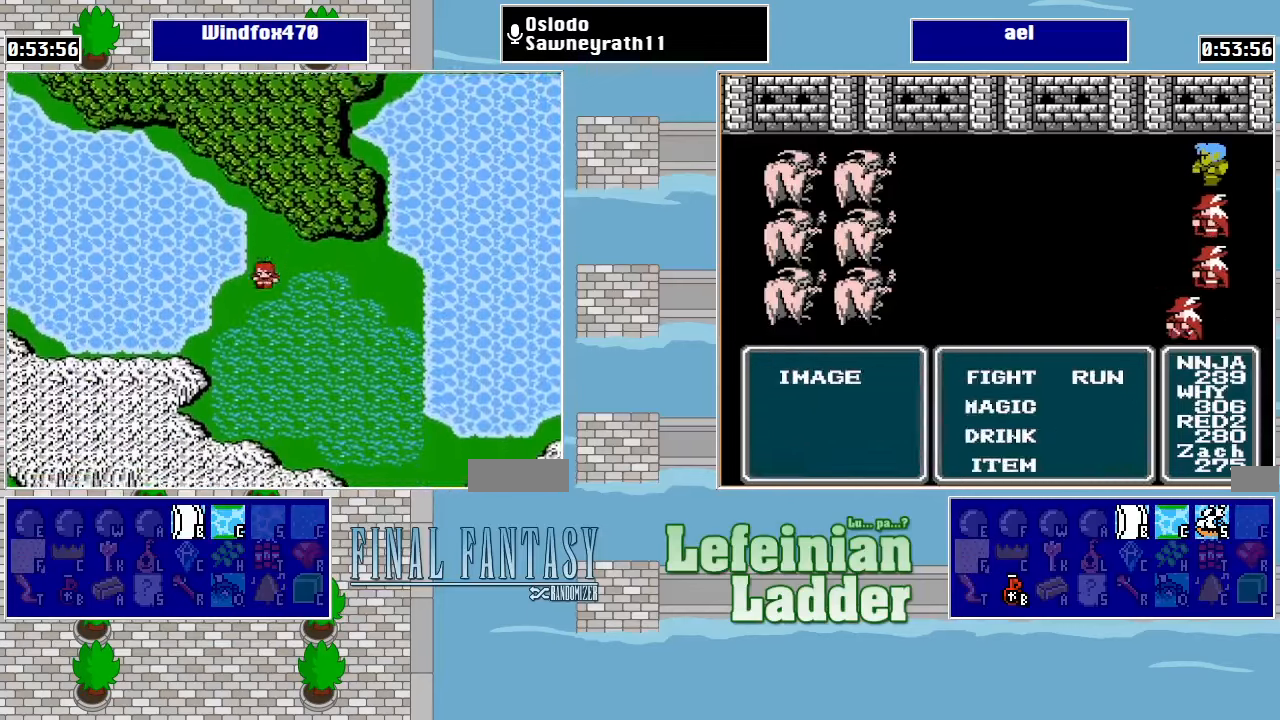
{"buttons": ["DPAD_DOWN"], "events": []}
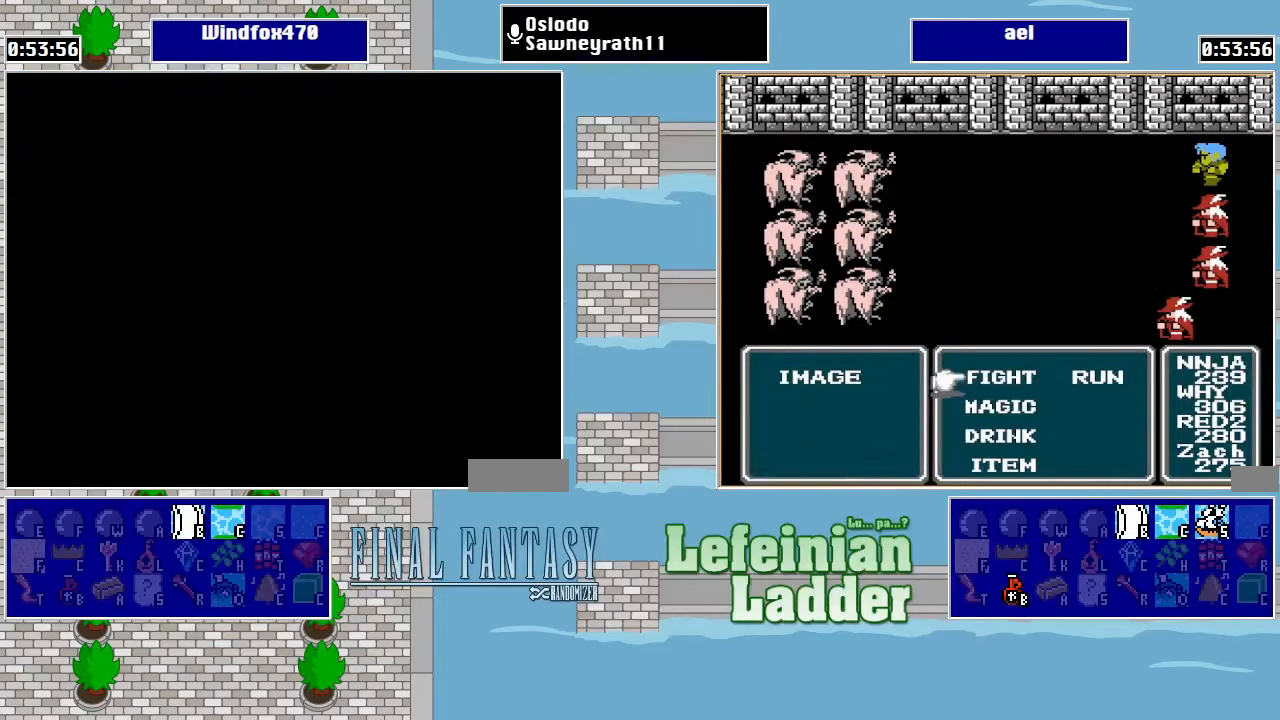
{"buttons": [], "events": [[34, "DPAD_DOWN", "up"]]}
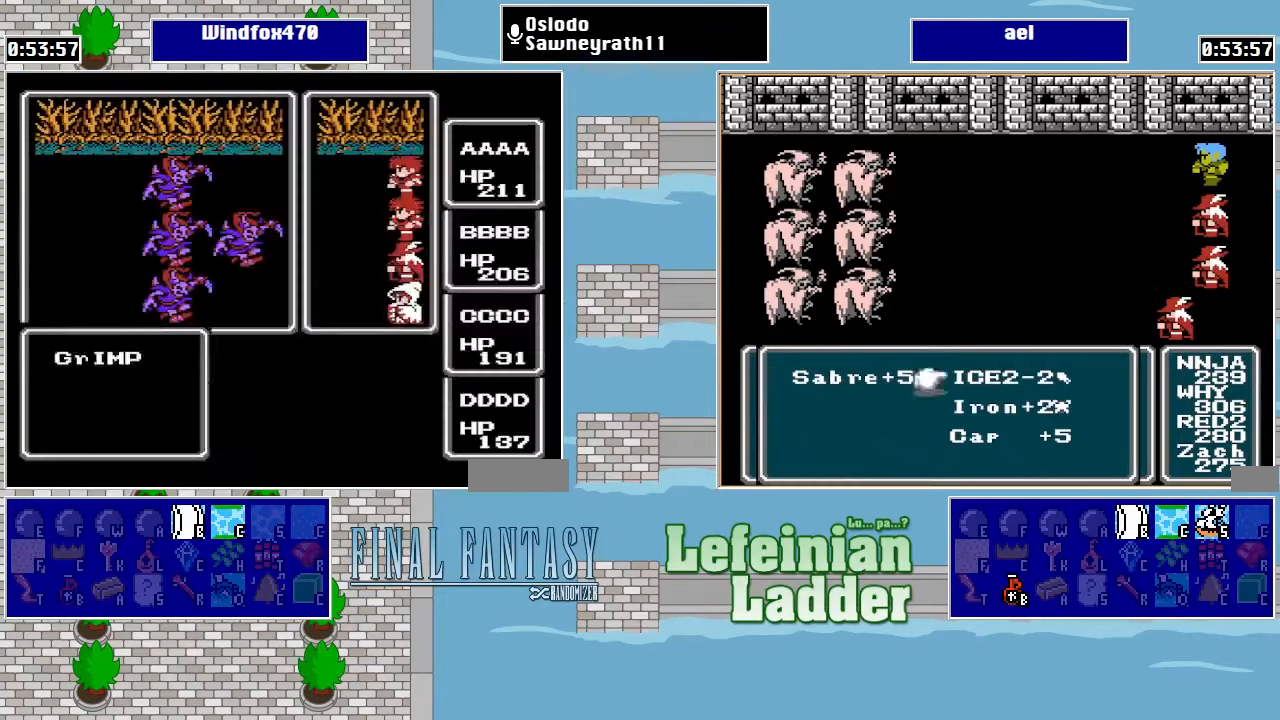
{"buttons": [], "events": []}
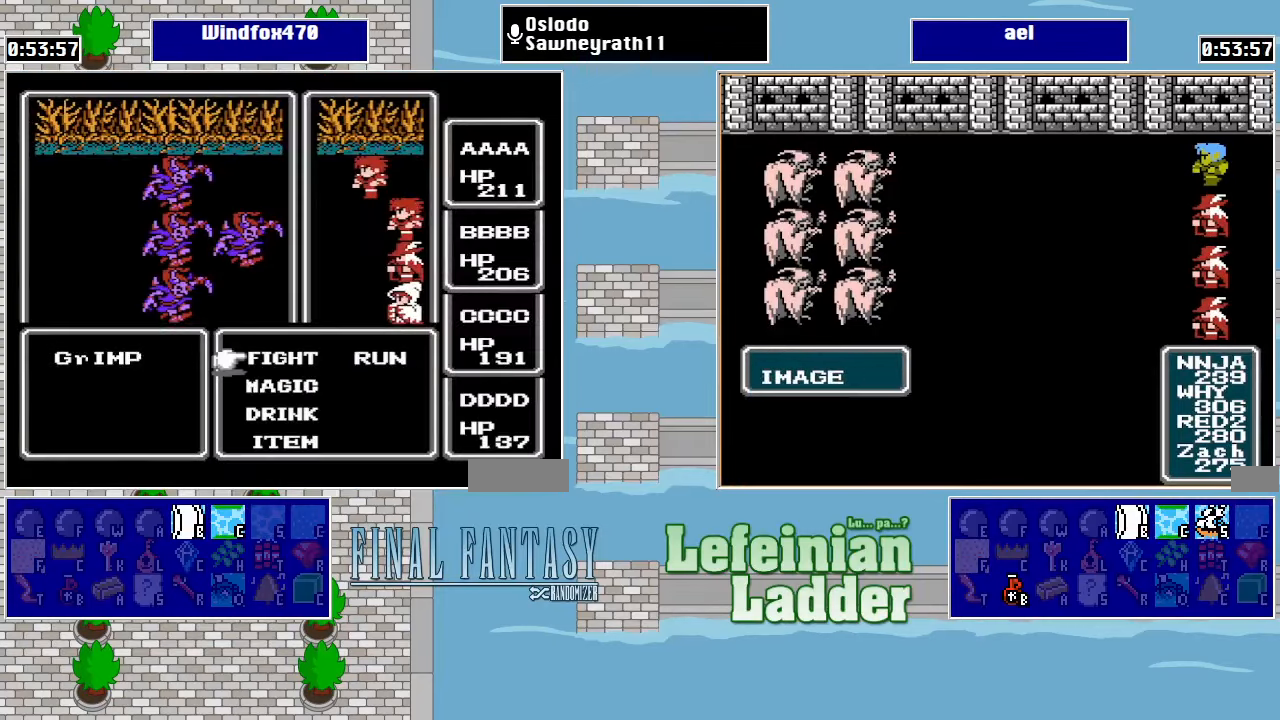
{"buttons": [], "events": []}
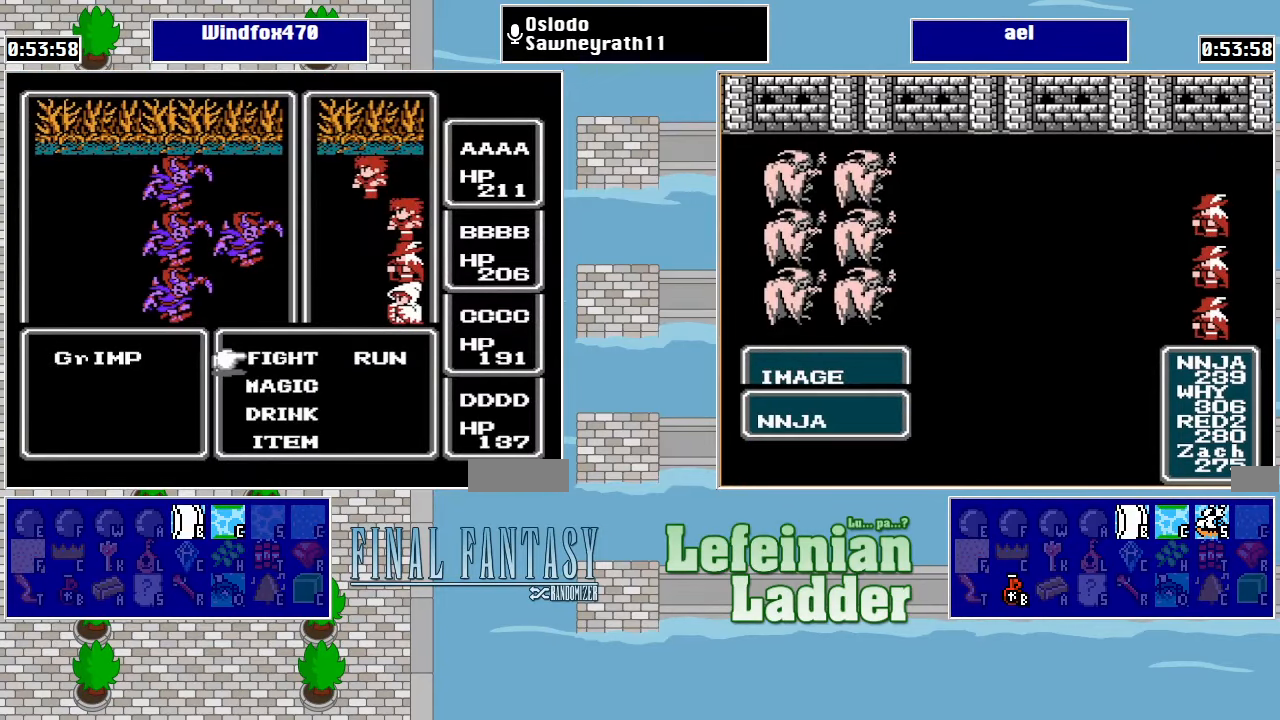
{"buttons": ["DPAD_RIGHT"], "events": [[67, "DPAD_RIGHT", "down"], [167, "A", "down"], [167, "DPAD_RIGHT", "up"], [334, "A", "up"], [500, "DPAD_RIGHT", "down"]]}
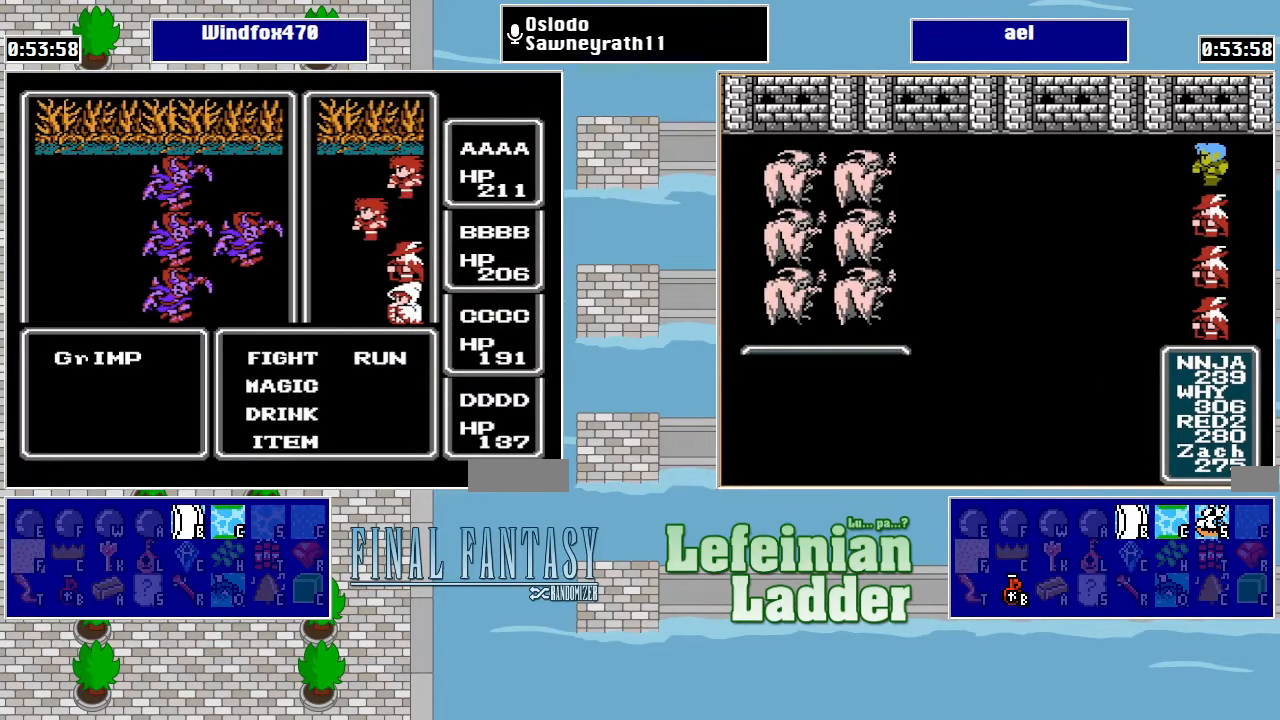
{"buttons": ["DPAD_RIGHT"], "events": [[100, "A", "down"], [100, "DPAD_RIGHT", "up"], [267, "A", "up"], [400, "DPAD_RIGHT", "down"]]}
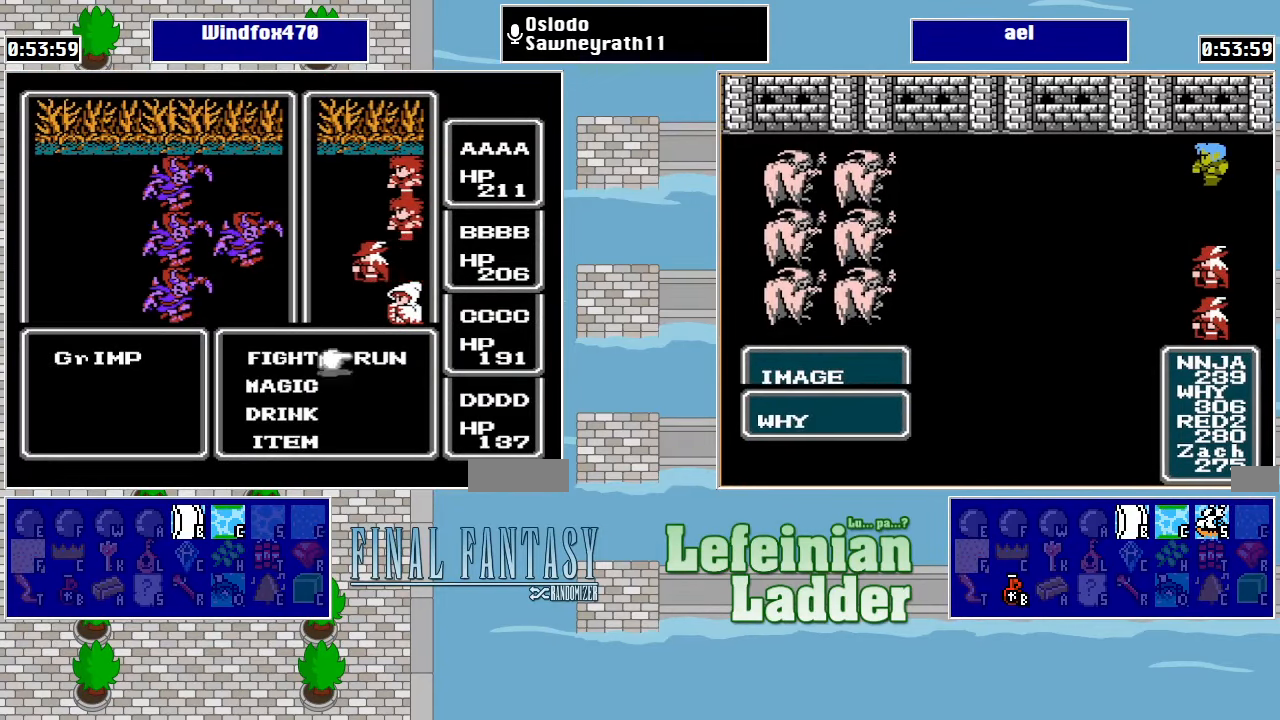
{"buttons": ["A"], "events": [[34, "A", "down"], [34, "DPAD_RIGHT", "up"], [234, "A", "up"], [334, "DPAD_RIGHT", "down"], [467, "A", "down"], [500, "DPAD_RIGHT", "up"]]}
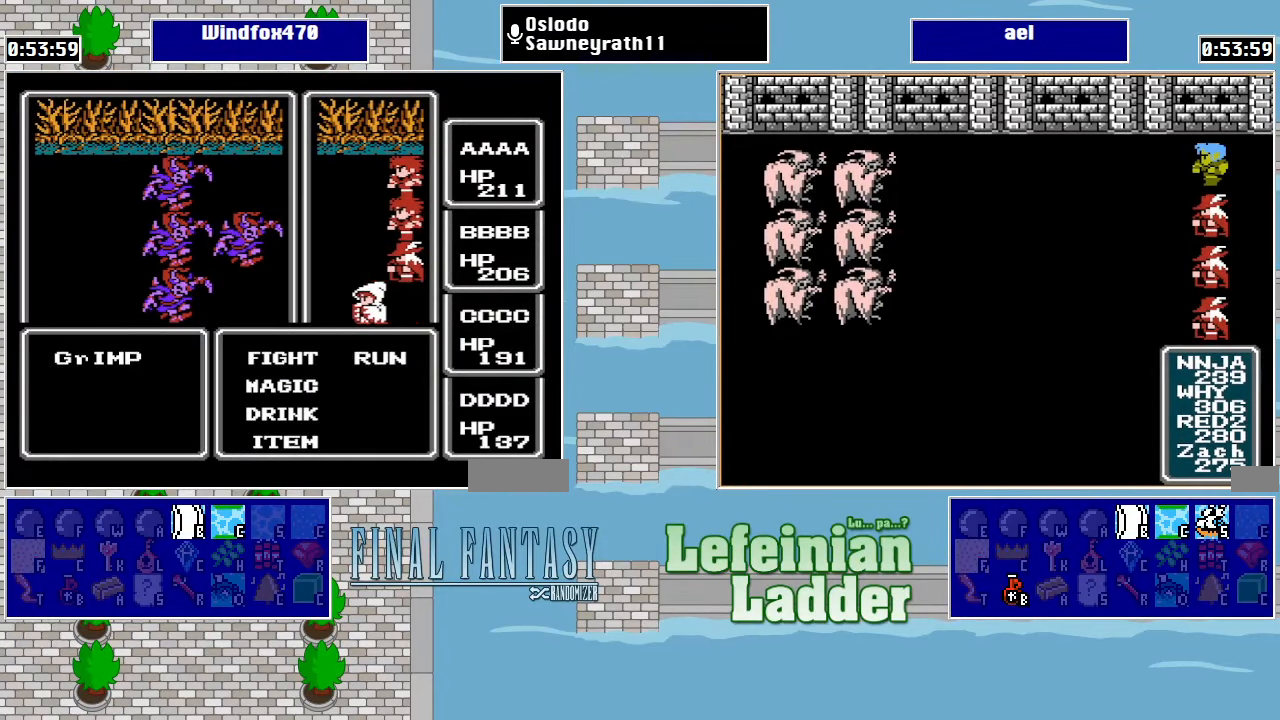
{"buttons": [], "events": [[134, "A", "up"]]}
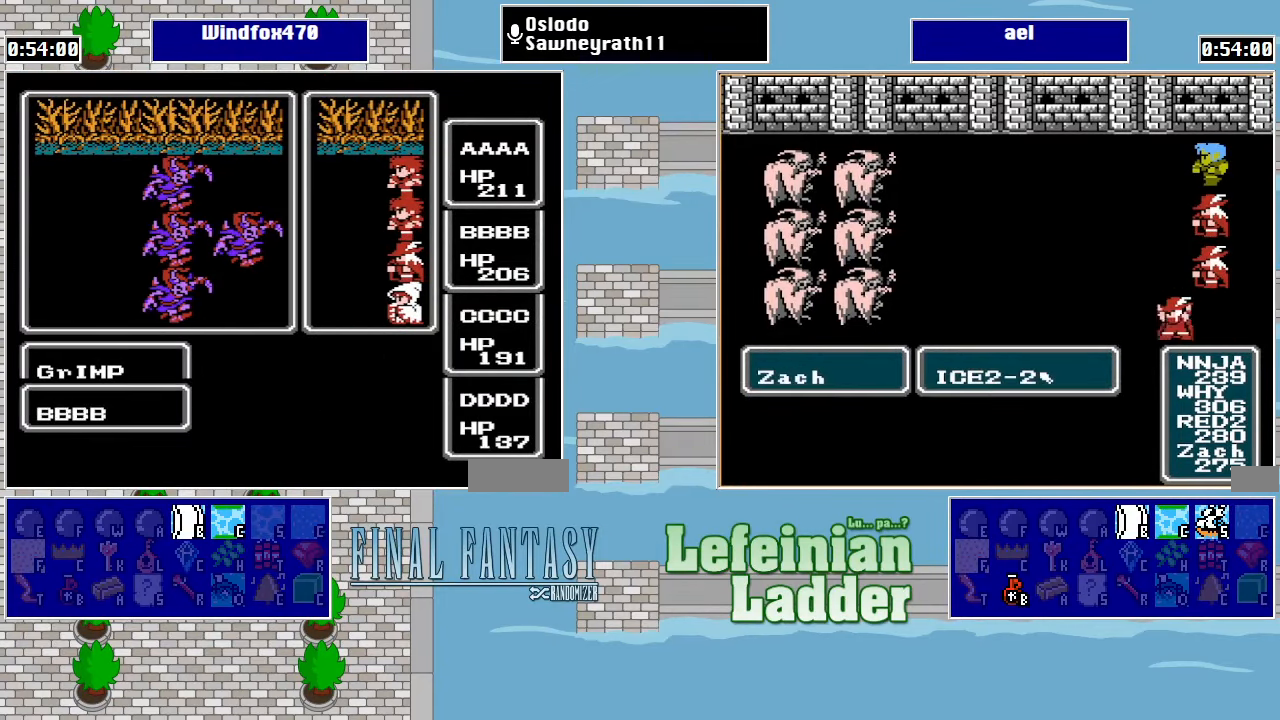
{"buttons": [], "events": []}
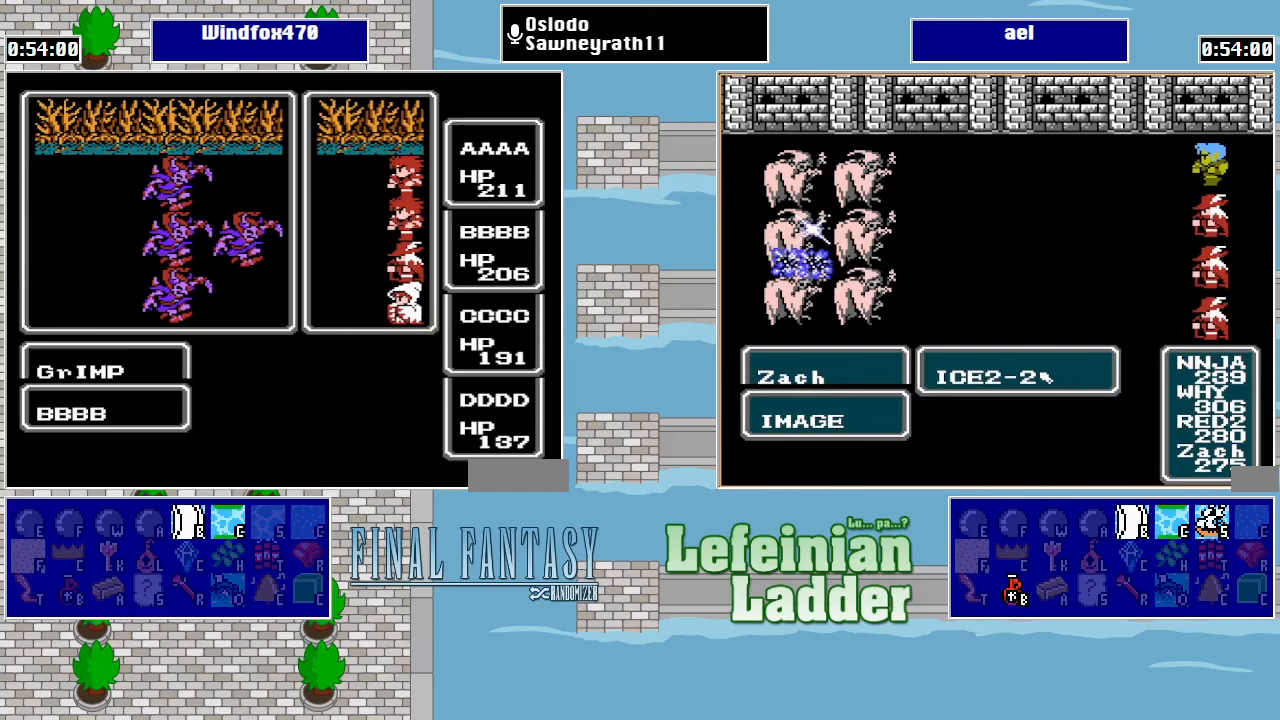
{"buttons": [], "events": []}
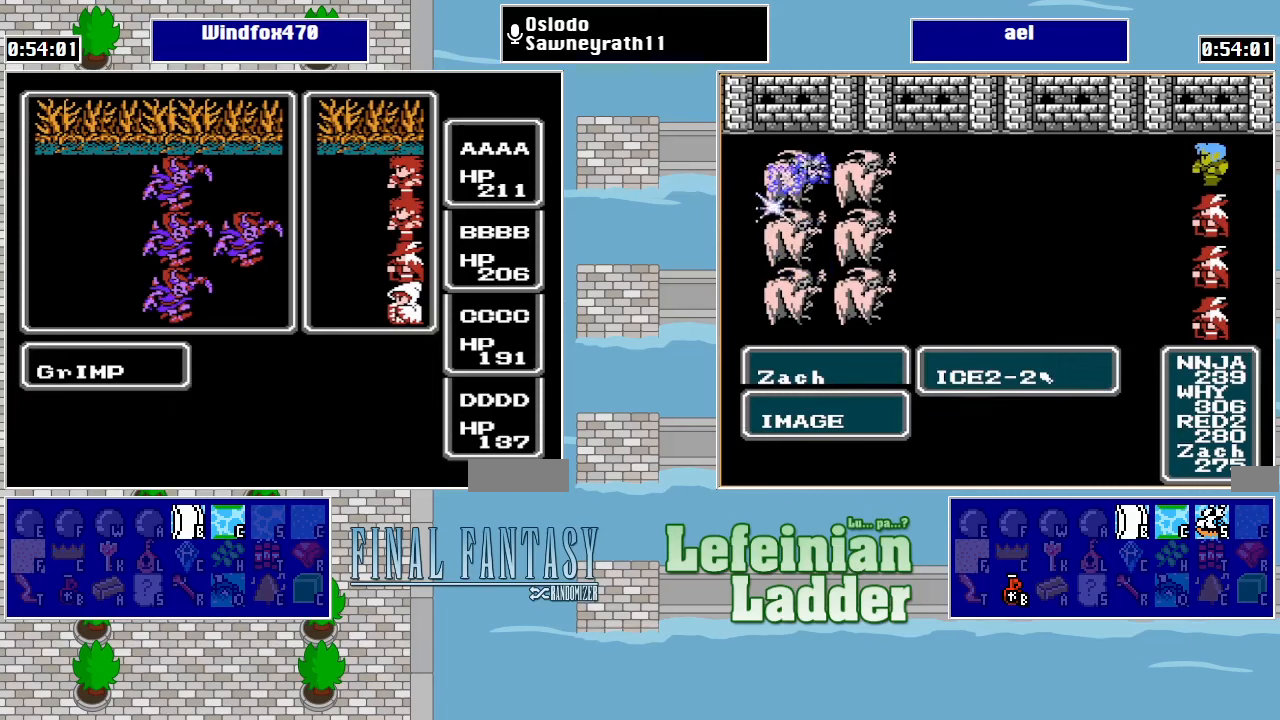
{"buttons": [], "events": []}
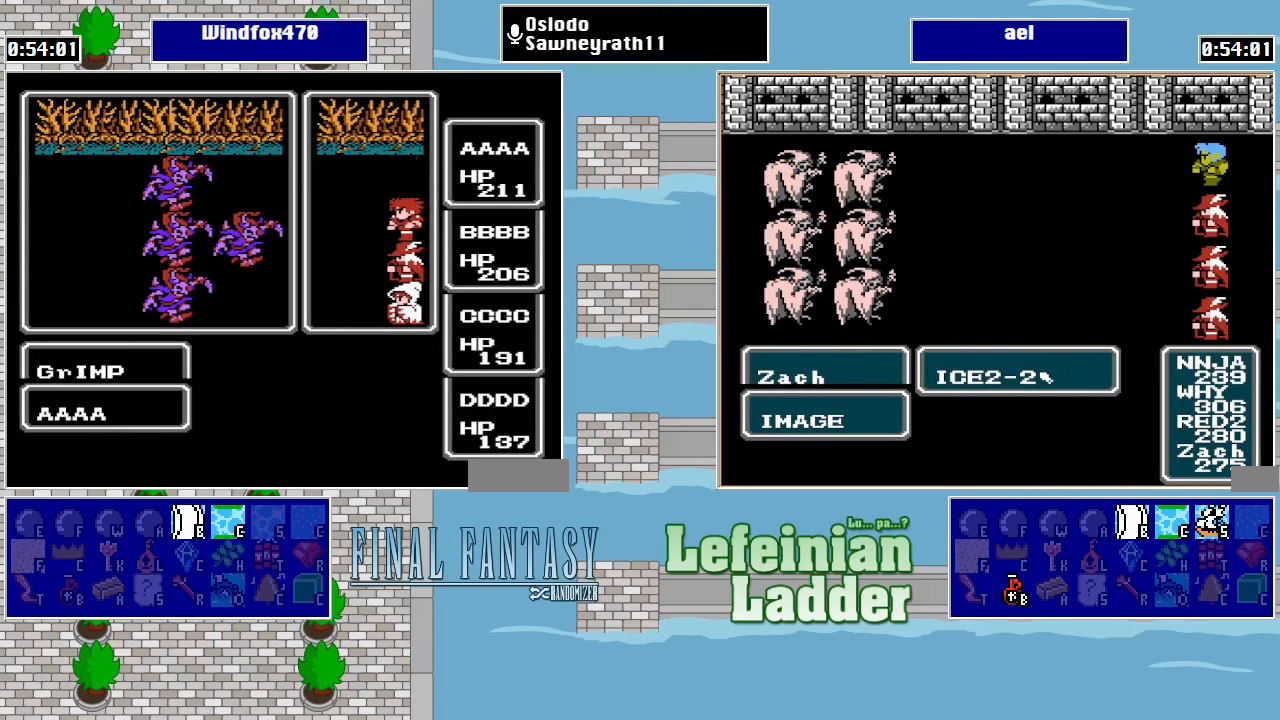
{"buttons": [], "events": []}
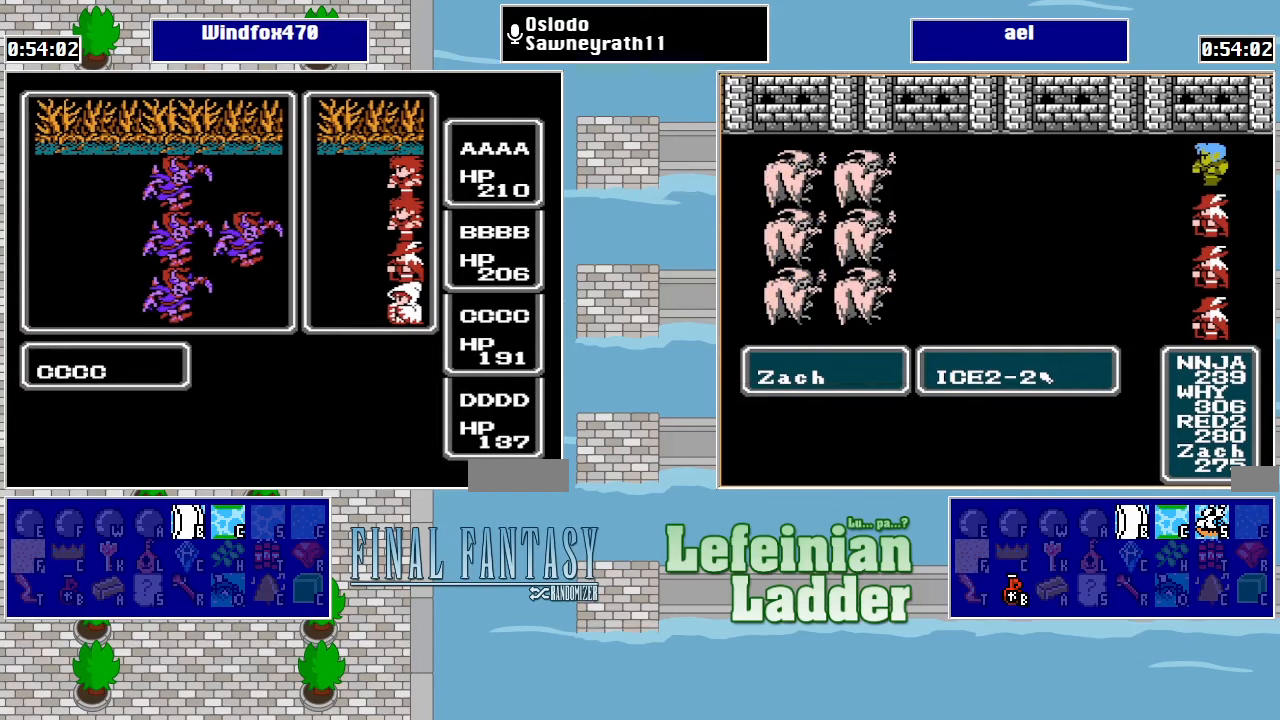
{"buttons": [], "events": []}
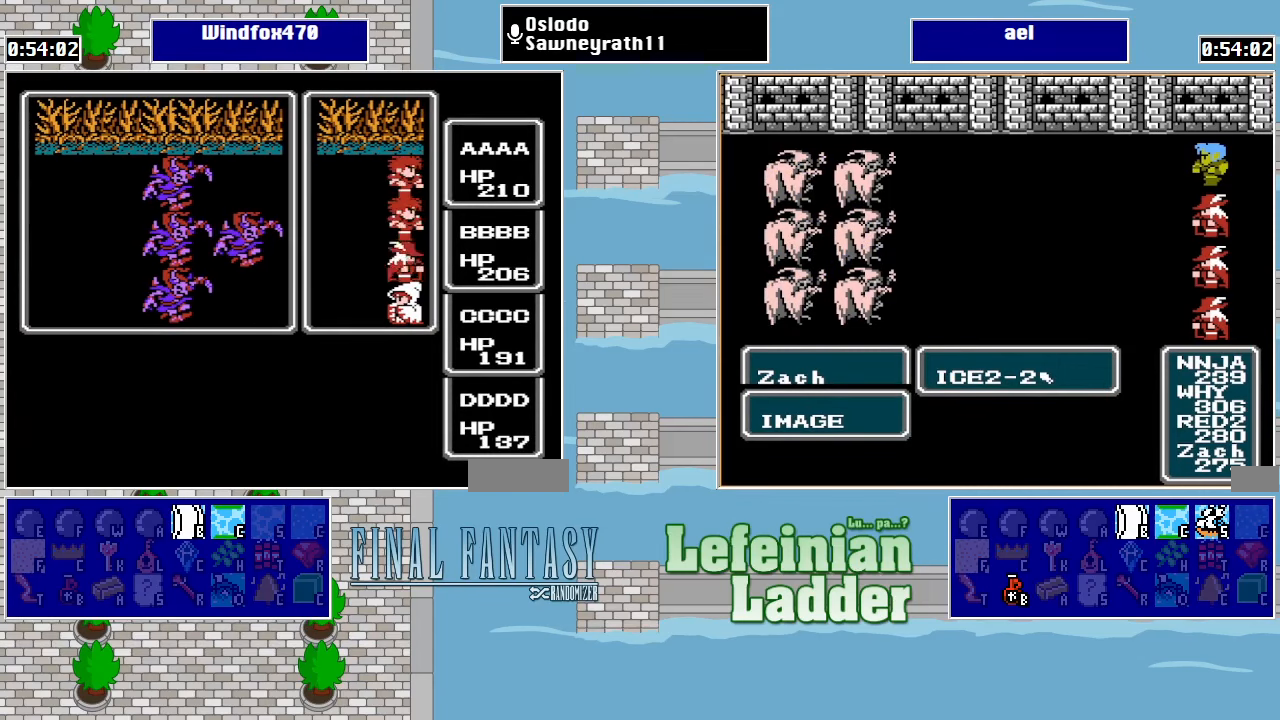
{"buttons": [], "events": []}
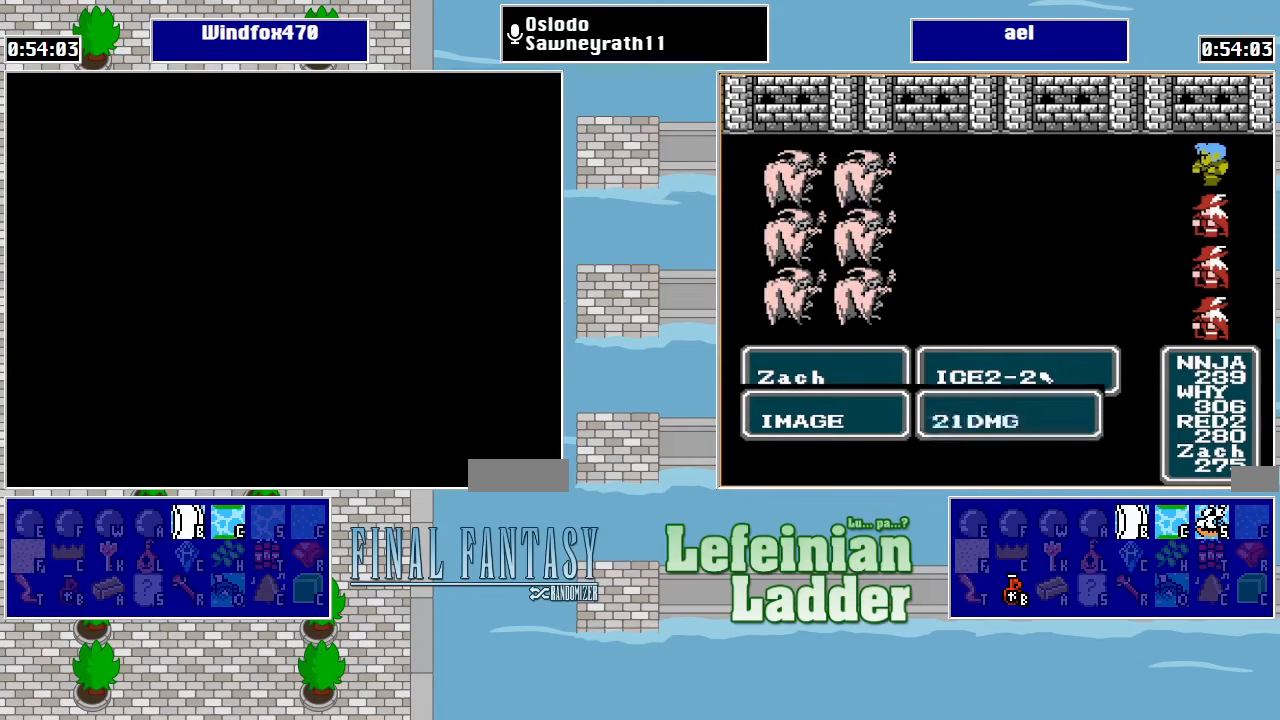
{"buttons": ["DPAD_DOWN"], "events": [[233, "DPAD_RIGHT", "down"], [400, "DPAD_DOWN", "down"], [400, "DPAD_RIGHT", "up"]]}
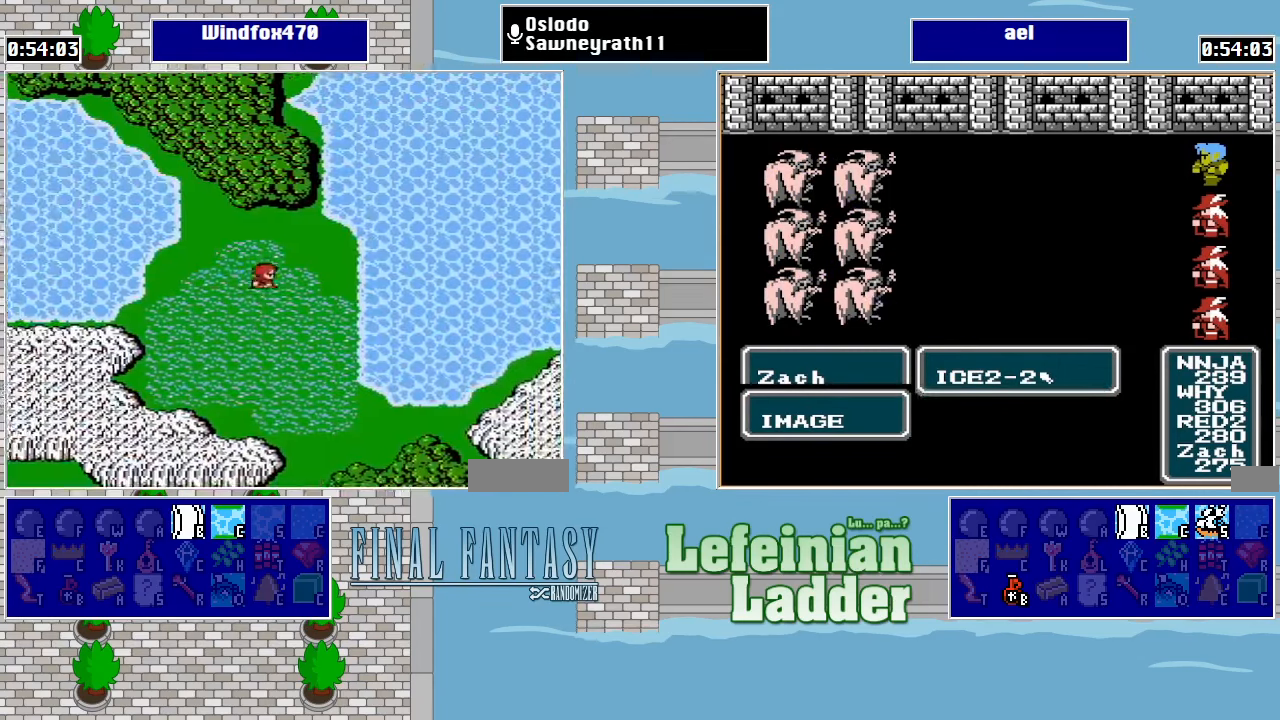
{"buttons": ["DPAD_DOWN"], "events": []}
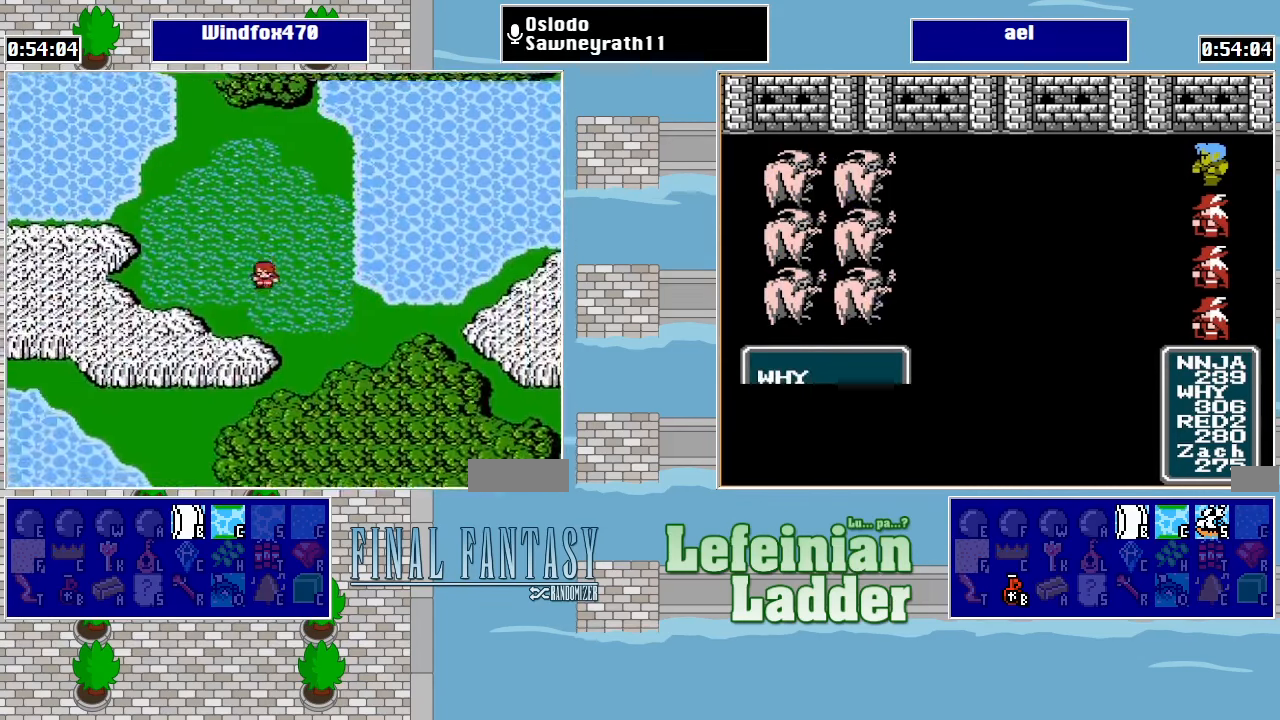
{"buttons": ["DPAD_DOWN"], "events": [[133, "DPAD_DOWN", "up"], [133, "DPAD_RIGHT", "down"], [267, "DPAD_DOWN", "down"], [300, "DPAD_RIGHT", "up"]]}
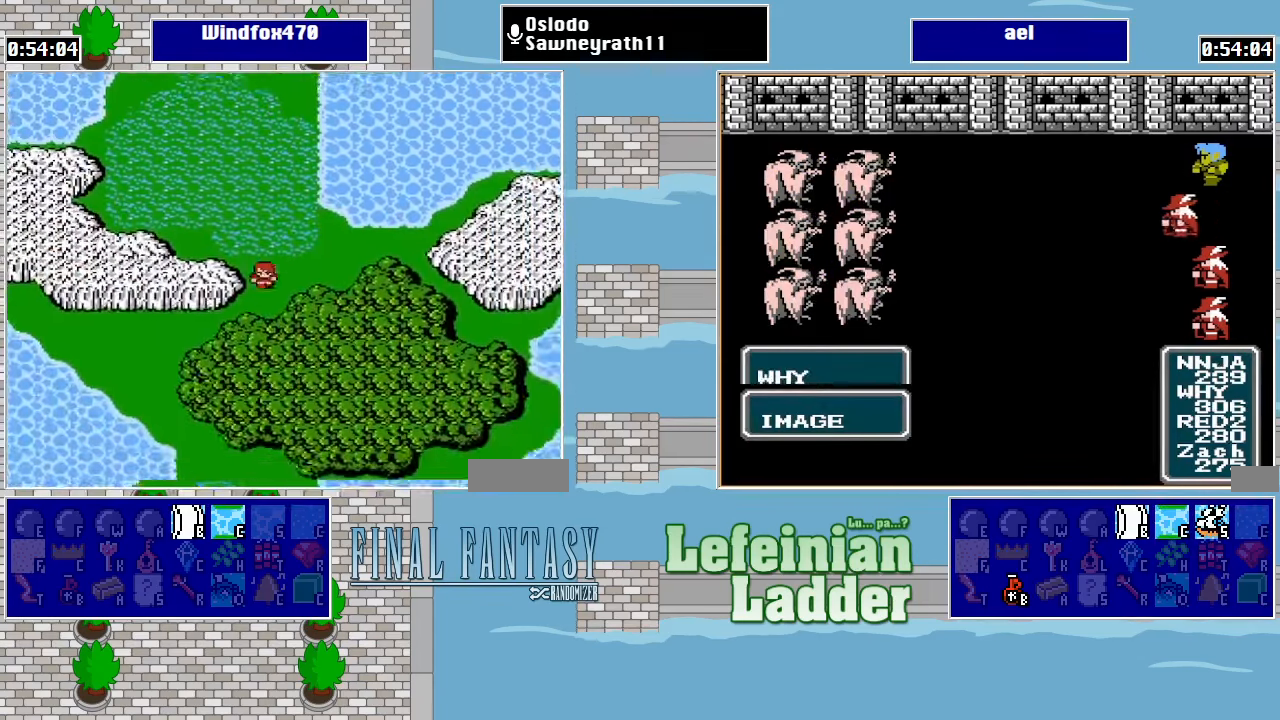
{"buttons": ["DPAD_DOWN"], "events": []}
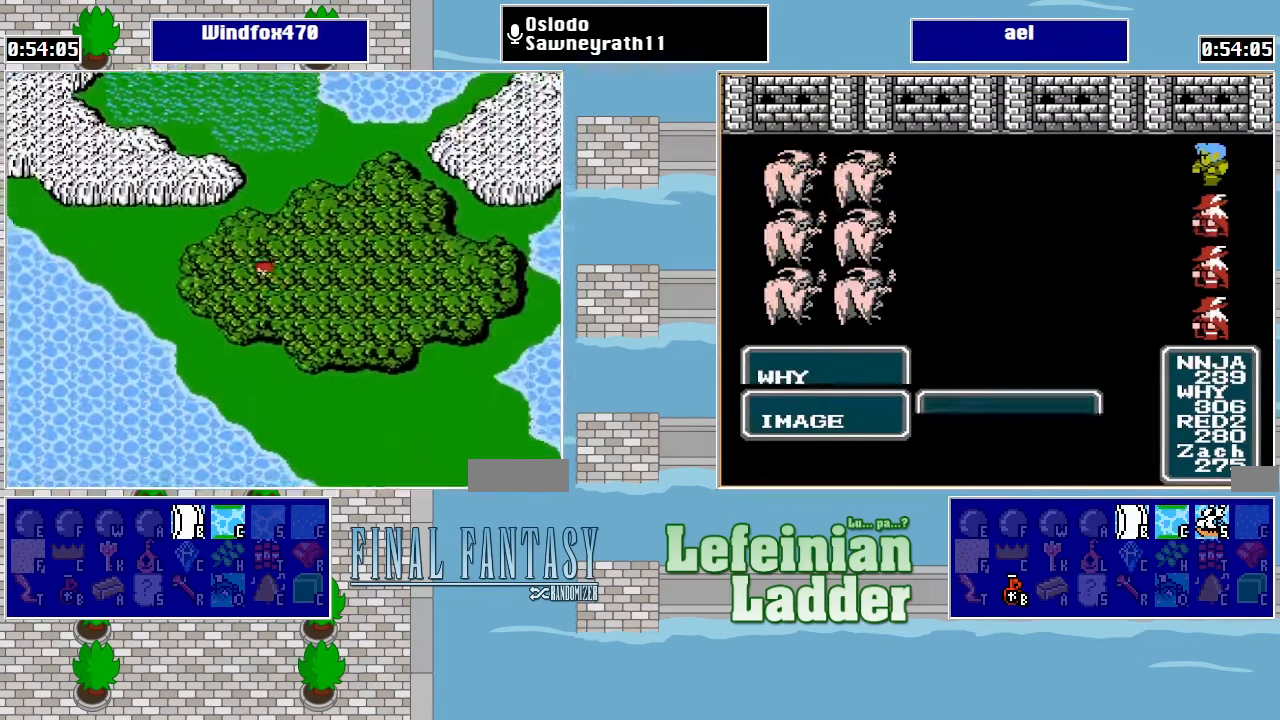
{"buttons": ["DPAD_RIGHT"], "events": [[433, "DPAD_DOWN", "up"], [433, "DPAD_RIGHT", "down"]]}
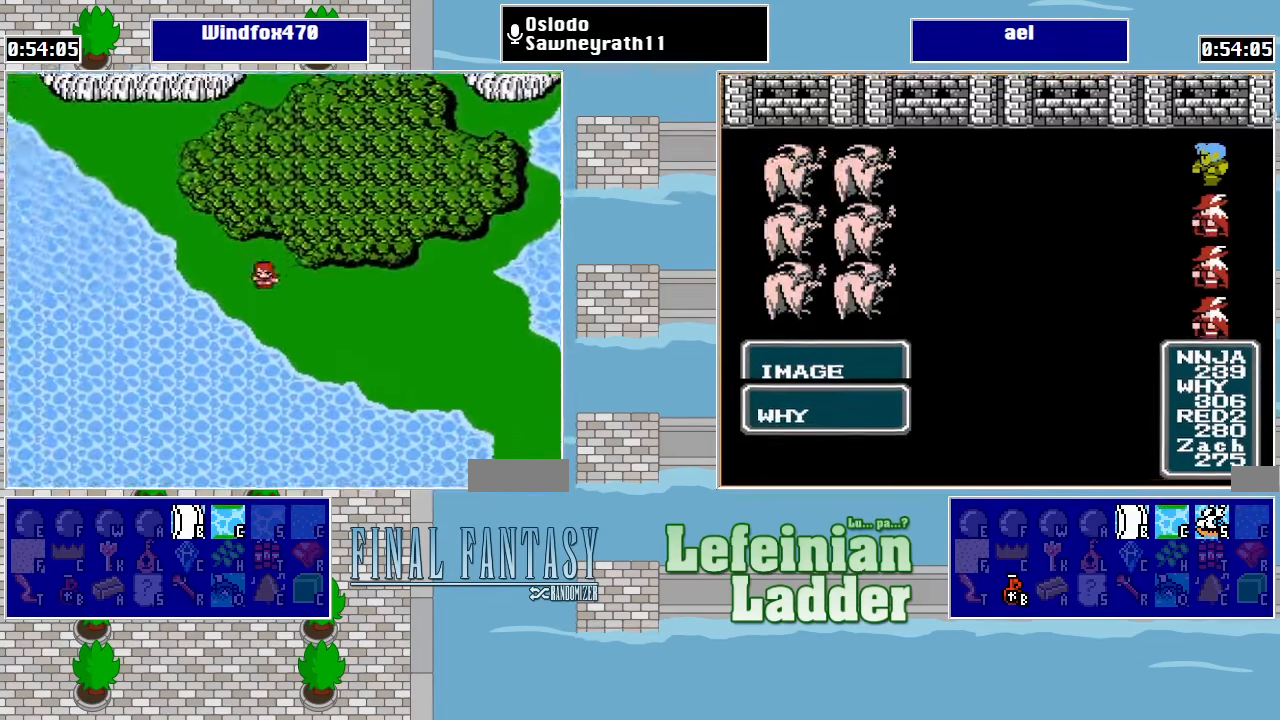
{"buttons": ["START"], "events": [[133, "DPAD_RIGHT", "up"], [433, "START", "down"]]}
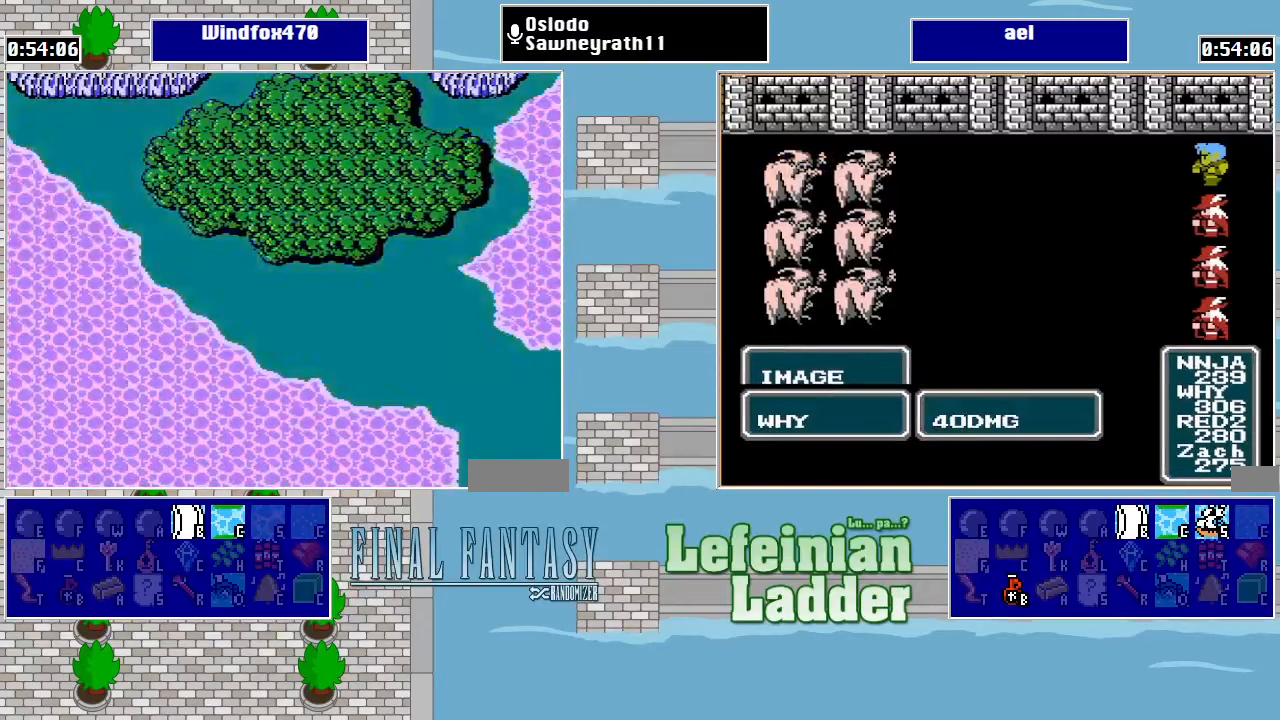
{"buttons": [], "events": [[66, "START", "up"]]}